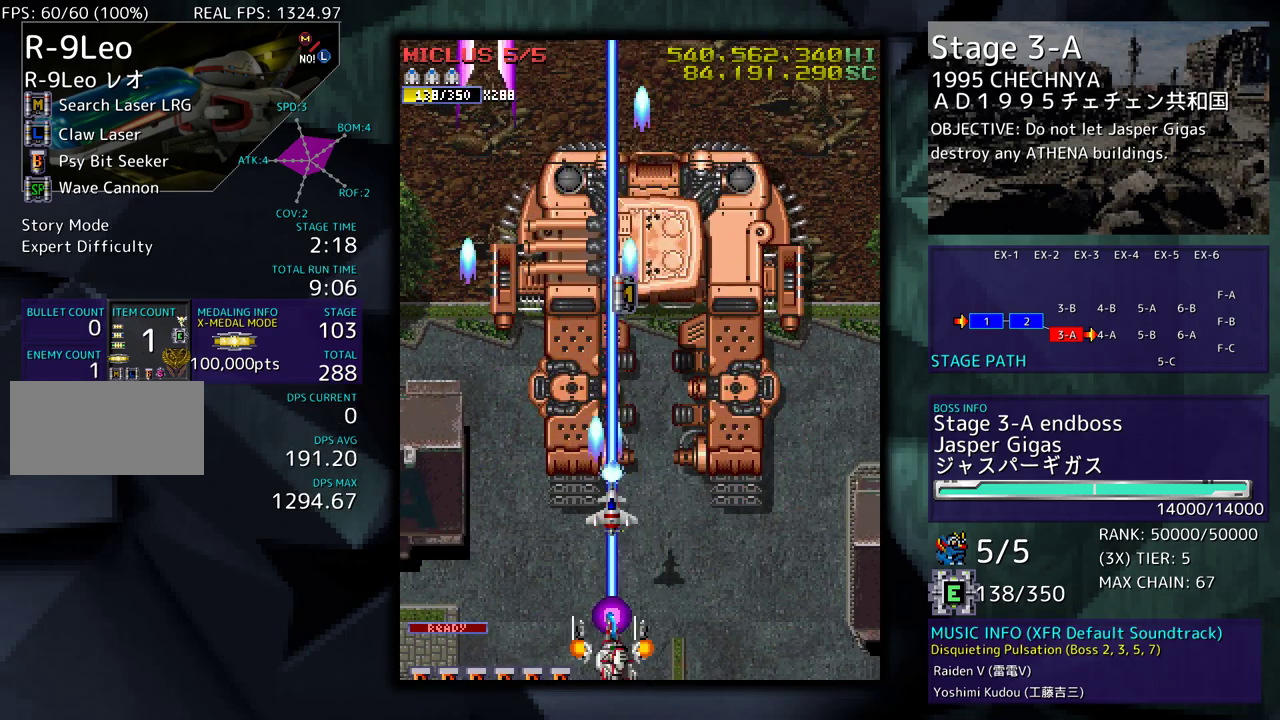
Gameplay with a controller; each line is a JSON object with the inputs held at the frame after it. "events" lists button and stick changes between this image and that frame as [ms after this image, input, new state], when the widget could be followed in between. Not read: L3 R3 other_buttons.
{"buttons": [], "events": [[33, "DPAD_DOWN", "up"], [50, "DPAD_RIGHT", "up"], [267, "DPAD_RIGHT", "down"], [500, "DPAD_RIGHT", "up"]]}
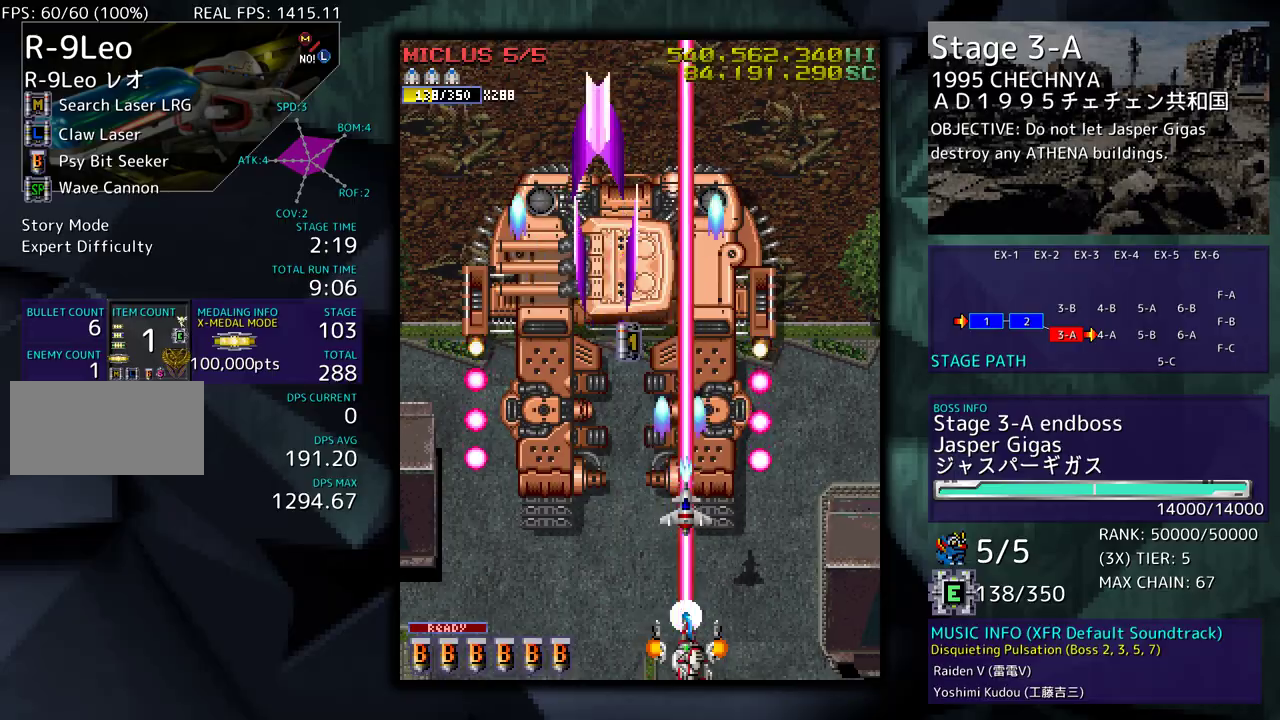
{"buttons": [], "events": [[67, "DPAD_LEFT", "down"], [217, "DPAD_LEFT", "up"]]}
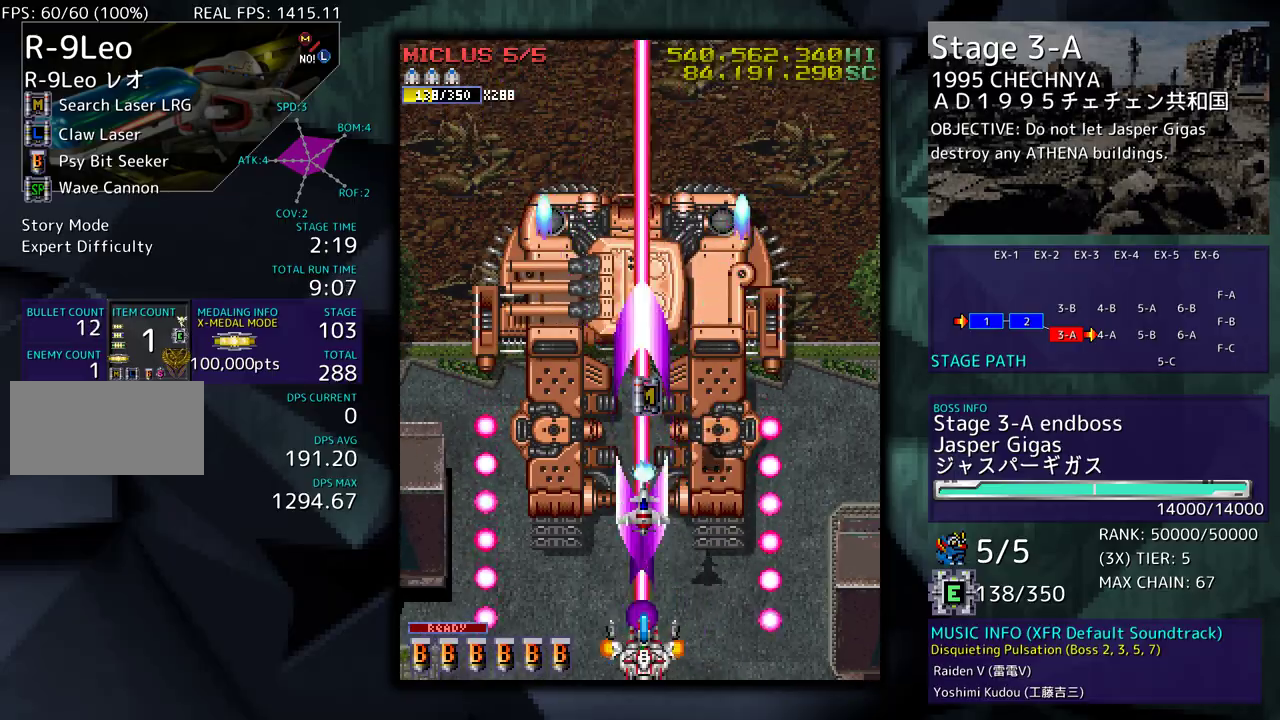
{"buttons": [], "events": []}
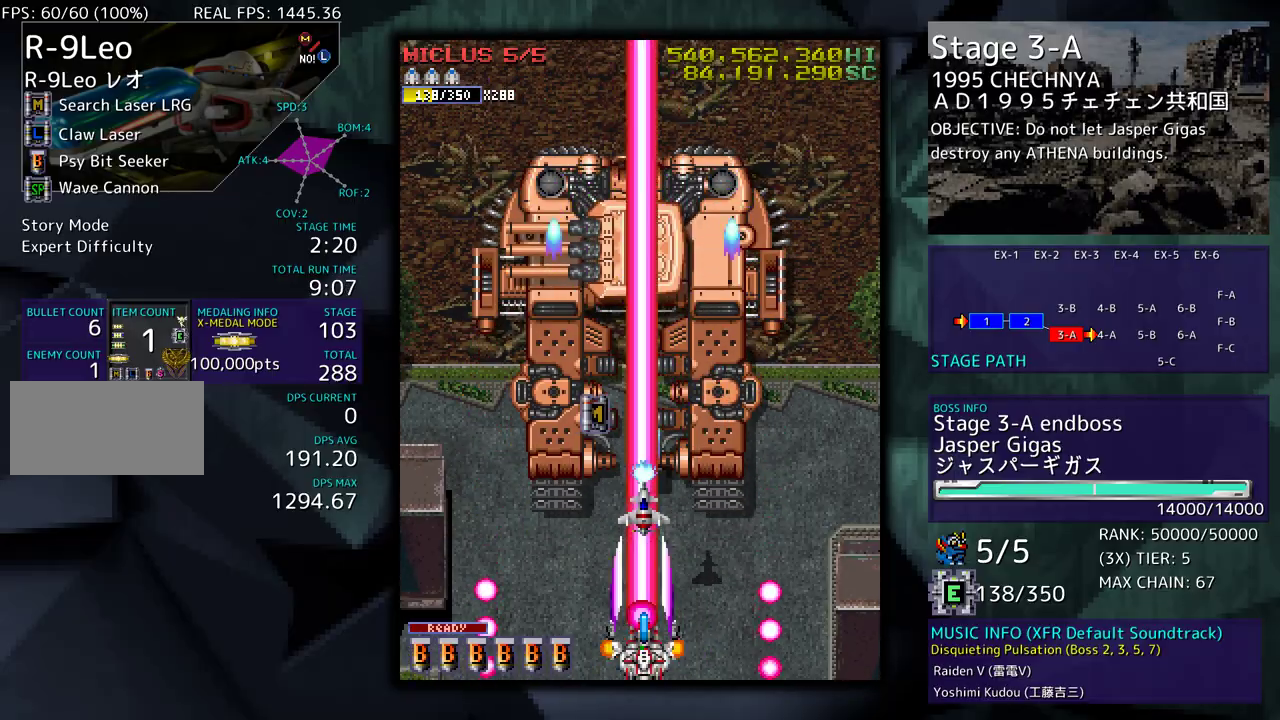
{"buttons": [], "events": []}
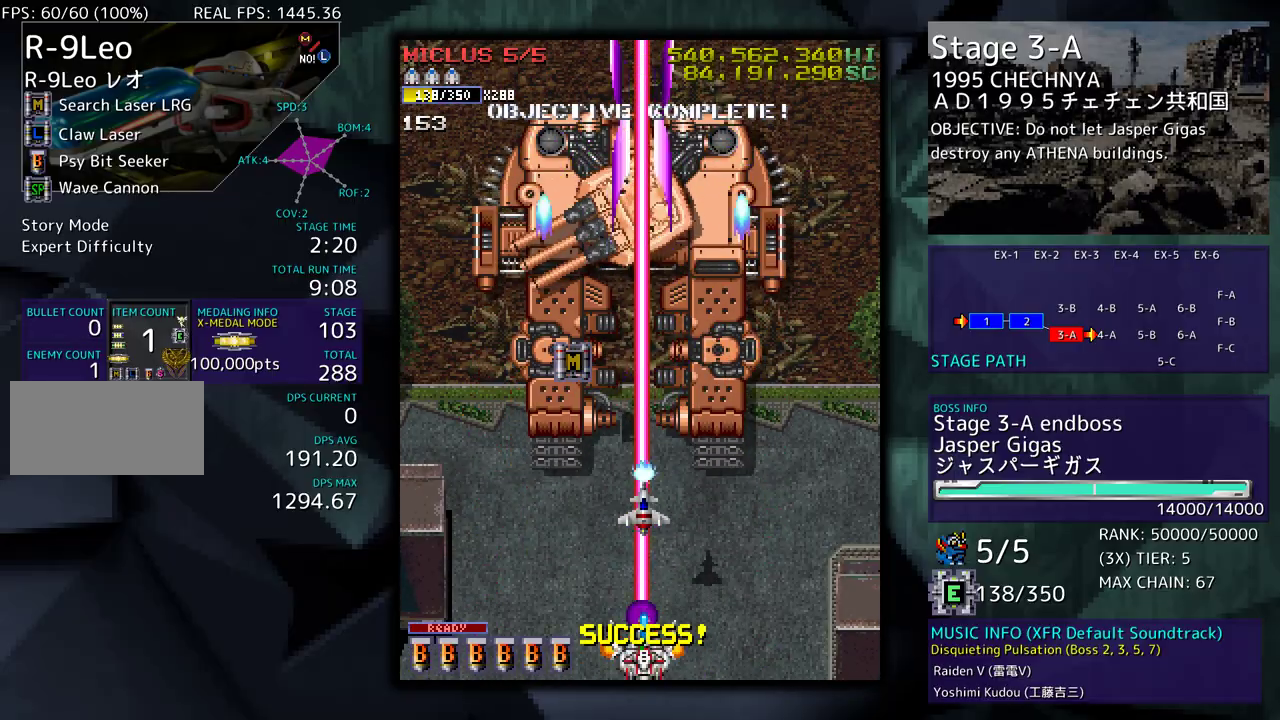
{"buttons": ["DPAD_UP", "DPAD_RIGHT"], "events": [[17, "DPAD_LEFT", "down"], [183, "DPAD_UP", "down"], [433, "DPAD_LEFT", "up"], [433, "DPAD_RIGHT", "down"]]}
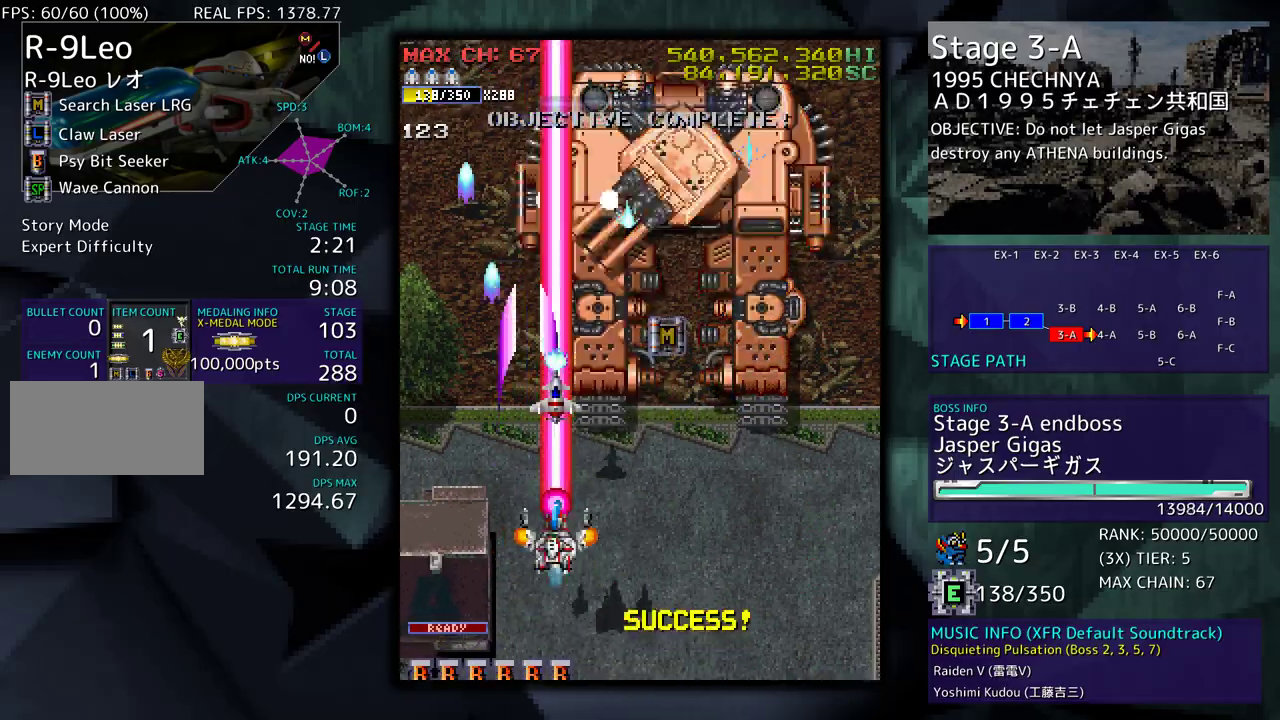
{"buttons": [], "events": [[100, "DPAD_UP", "up"], [133, "DPAD_RIGHT", "up"], [217, "DPAD_DOWN", "down"], [367, "DPAD_DOWN", "up"]]}
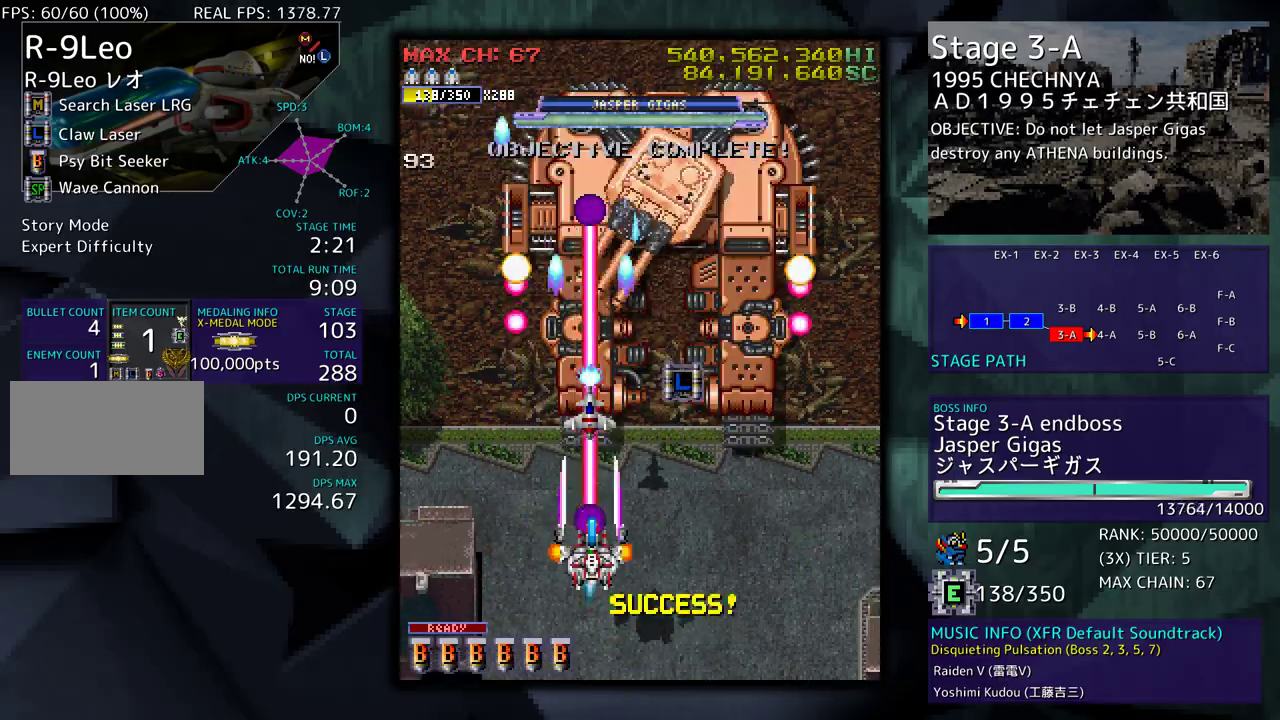
{"buttons": ["DPAD_DOWN"], "events": [[33, "DPAD_UP", "down"], [150, "DPAD_RIGHT", "down"], [300, "DPAD_RIGHT", "up"], [317, "DPAD_LEFT", "down"], [317, "DPAD_UP", "up"], [333, "DPAD_DOWN", "down"], [500, "DPAD_LEFT", "up"]]}
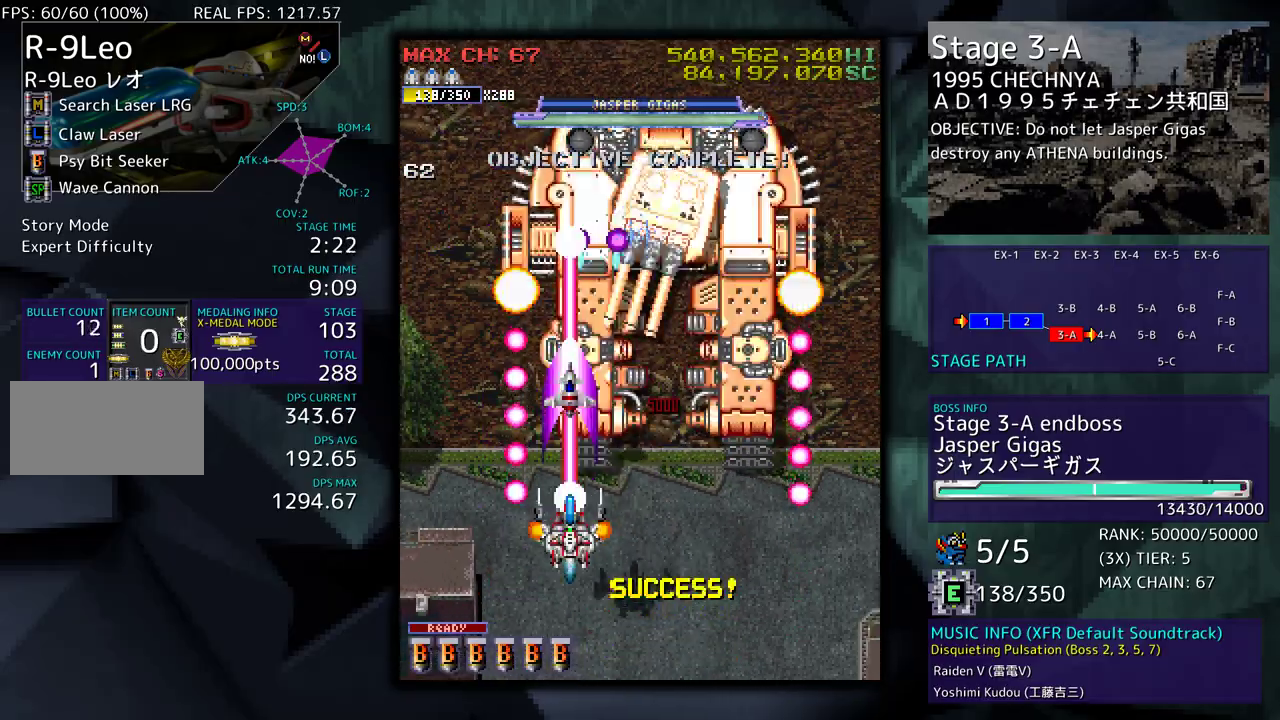
{"buttons": [], "events": [[67, "DPAD_RIGHT", "down"], [183, "DPAD_RIGHT", "up"], [200, "DPAD_DOWN", "up"]]}
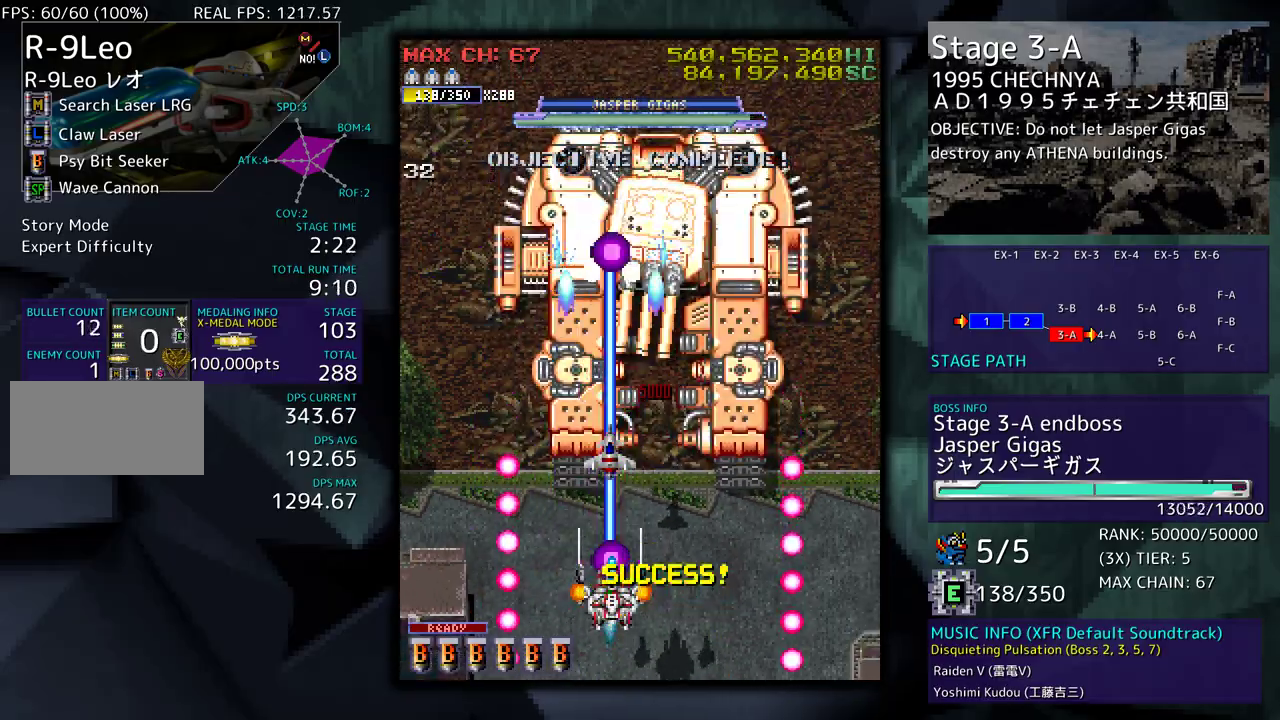
{"buttons": ["DPAD_LEFT"], "events": [[67, "DPAD_UP", "down"], [200, "DPAD_UP", "up"], [450, "DPAD_LEFT", "down"]]}
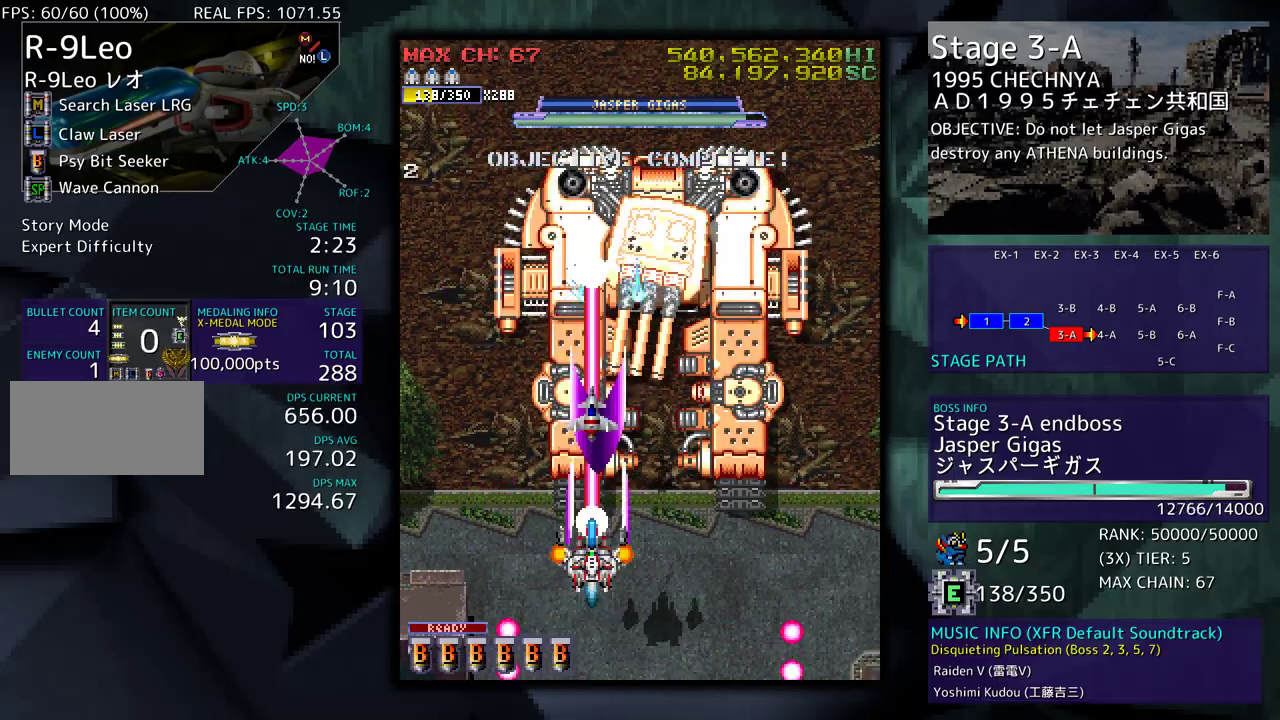
{"buttons": ["DPAD_DOWN", "DPAD_RIGHT"], "events": [[83, "DPAD_DOWN", "down"], [133, "DPAD_LEFT", "up"], [167, "DPAD_RIGHT", "down"]]}
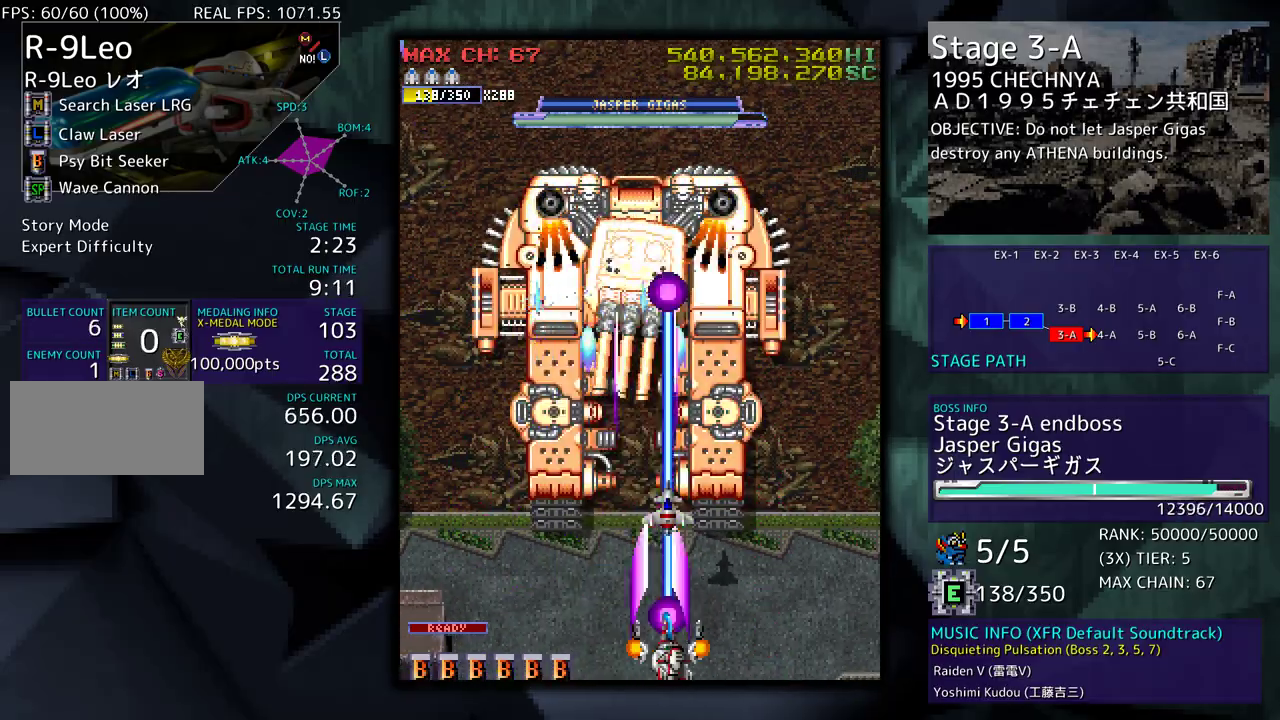
{"buttons": ["DPAD_RIGHT"], "events": [[33, "DPAD_DOWN", "up"], [33, "DPAD_RIGHT", "up"], [500, "DPAD_RIGHT", "down"]]}
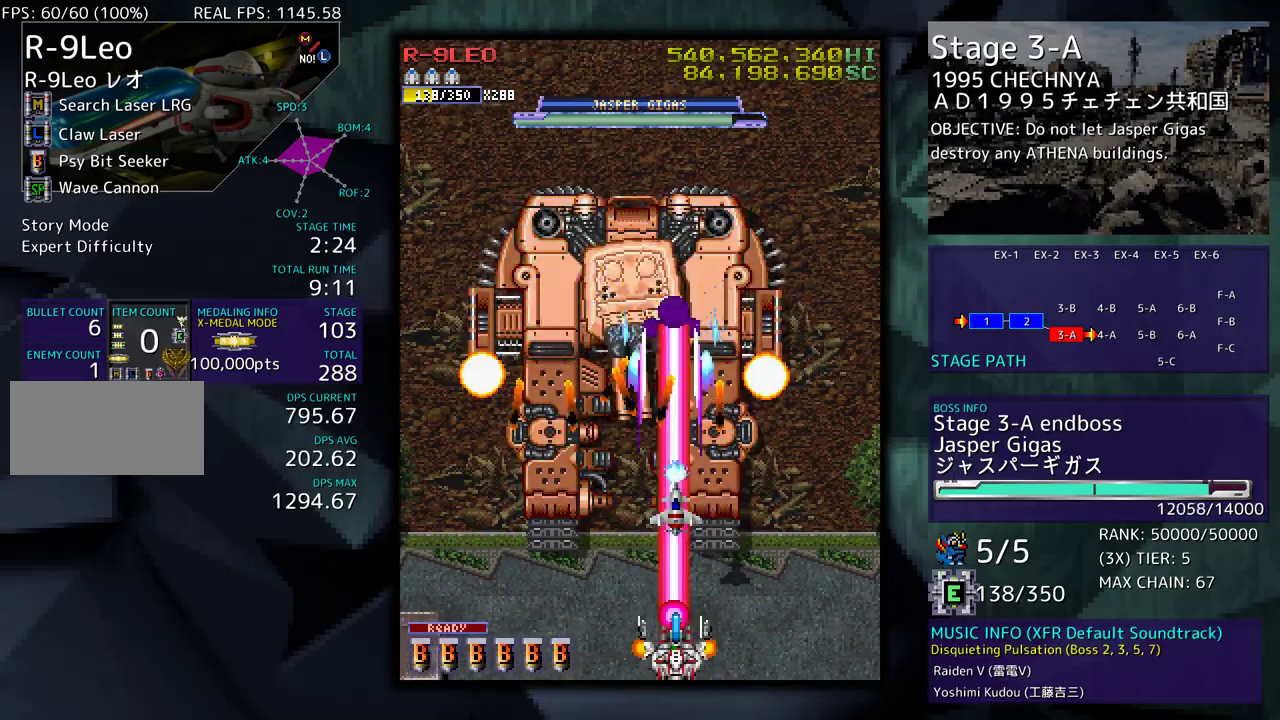
{"buttons": ["DPAD_RIGHT"], "events": [[33, "DPAD_DOWN", "down"], [50, "DPAD_DOWN", "up"], [67, "DPAD_RIGHT", "up"], [183, "DPAD_RIGHT", "down"], [250, "DPAD_RIGHT", "up"], [333, "DPAD_RIGHT", "down"]]}
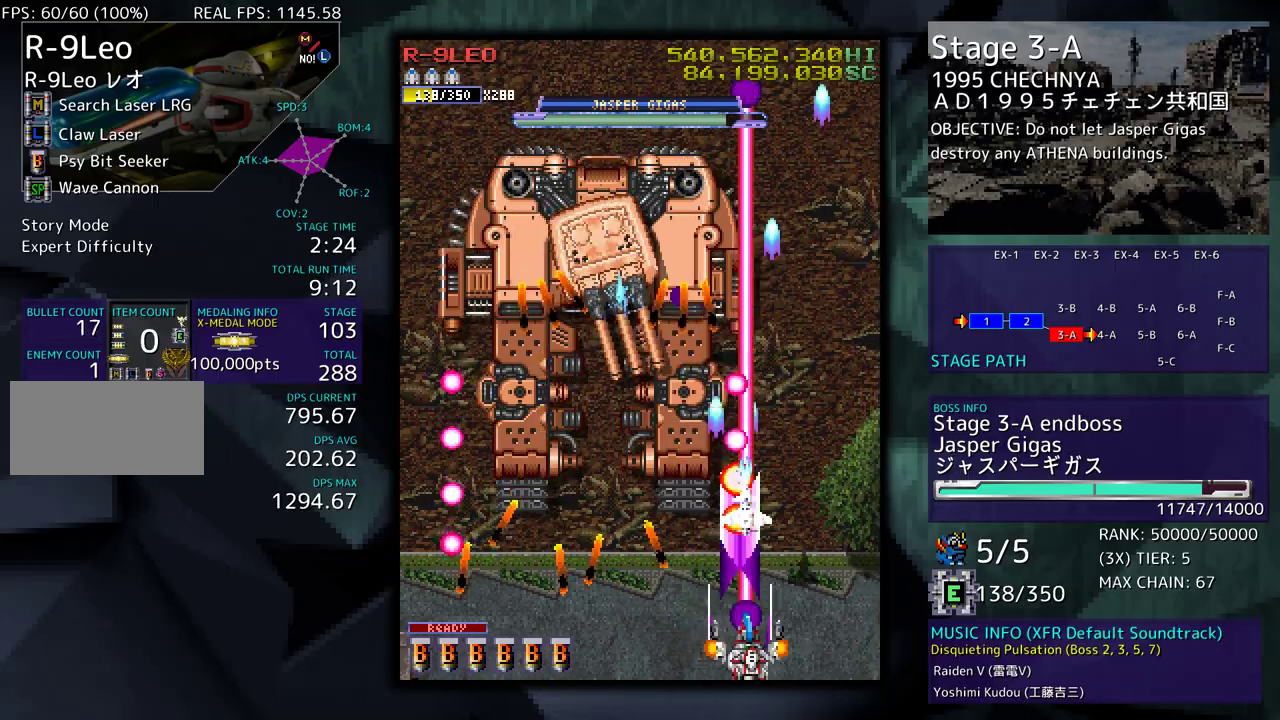
{"buttons": [], "events": [[50, "DPAD_RIGHT", "up"], [167, "DPAD_RIGHT", "down"], [183, "DPAD_UP", "down"], [200, "DPAD_UP", "up"], [267, "DPAD_RIGHT", "up"]]}
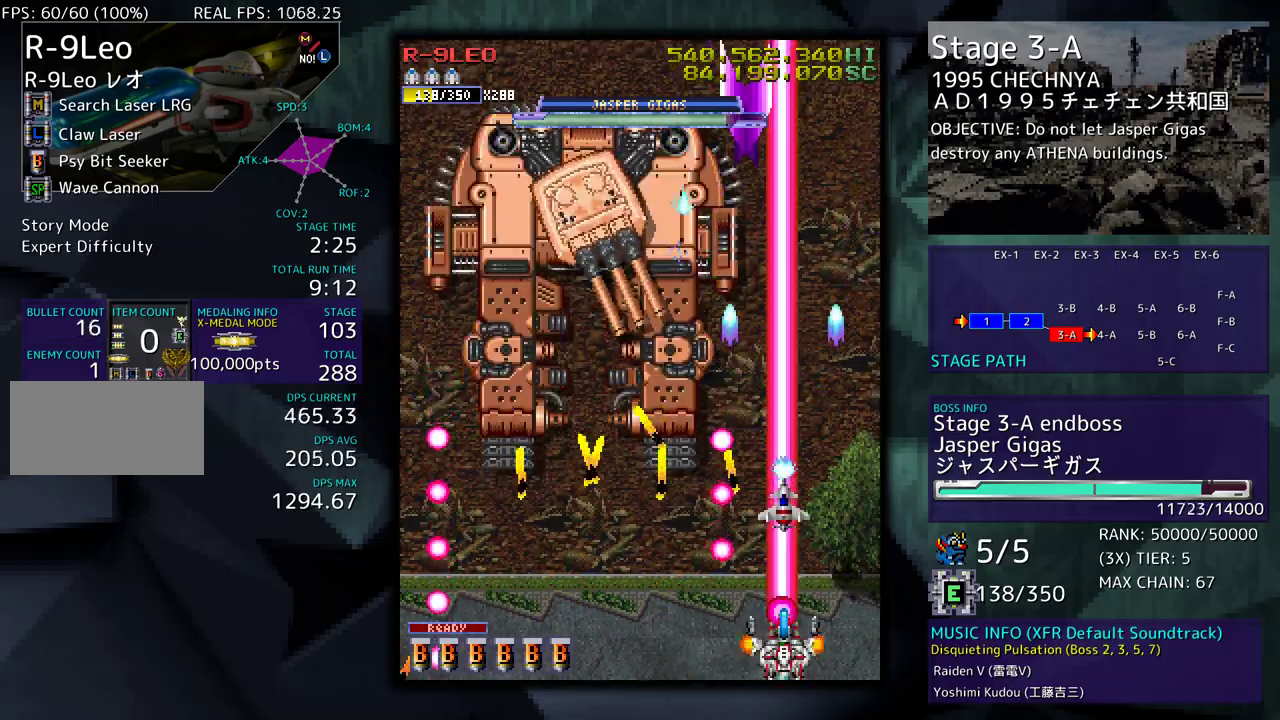
{"buttons": ["DPAD_UP"], "events": [[33, "DPAD_RIGHT", "down"], [150, "DPAD_RIGHT", "up"], [250, "DPAD_RIGHT", "down"], [267, "DPAD_DOWN", "down"], [333, "DPAD_DOWN", "up"], [350, "DPAD_UP", "down"], [417, "DPAD_RIGHT", "up"]]}
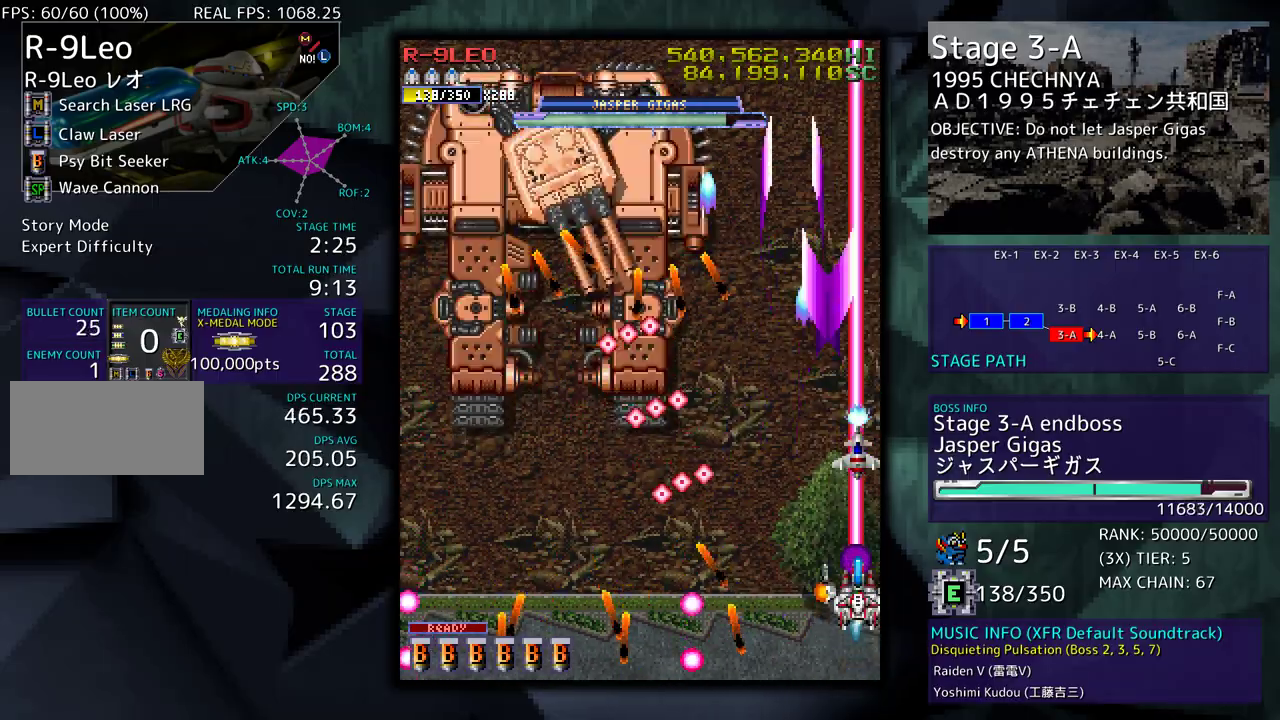
{"buttons": [], "events": [[50, "DPAD_UP", "up"]]}
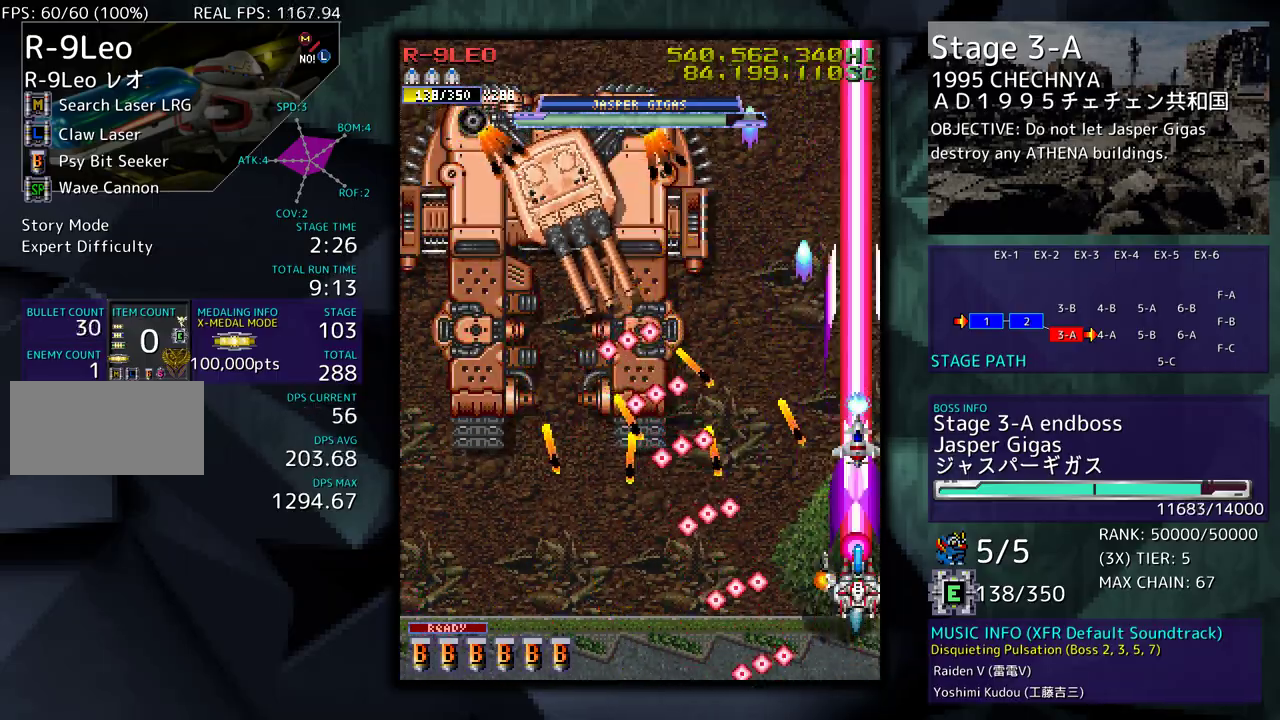
{"buttons": ["DPAD_UP", "DPAD_RIGHT"], "events": [[217, "DPAD_LEFT", "down"], [317, "DPAD_LEFT", "up"], [500, "DPAD_RIGHT", "down"], [500, "DPAD_UP", "down"]]}
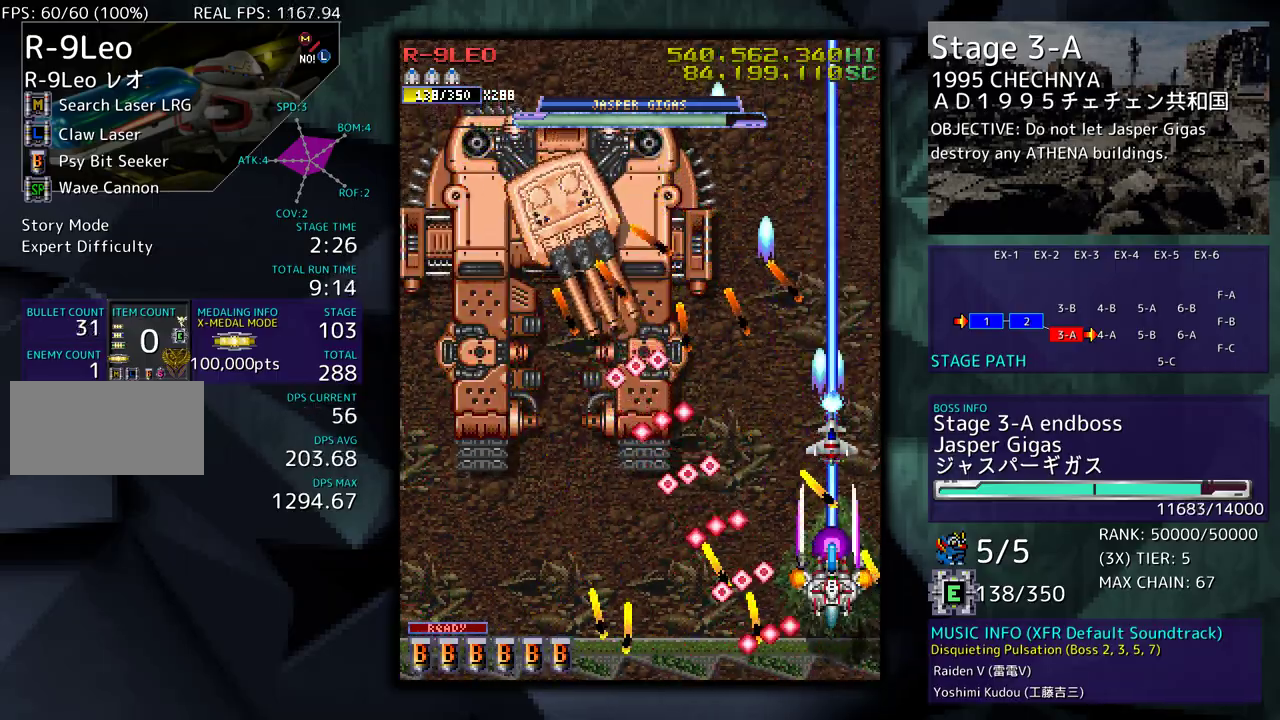
{"buttons": [], "events": [[50, "DPAD_RIGHT", "up"], [67, "DPAD_UP", "up"], [367, "DPAD_RIGHT", "down"], [500, "DPAD_RIGHT", "up"]]}
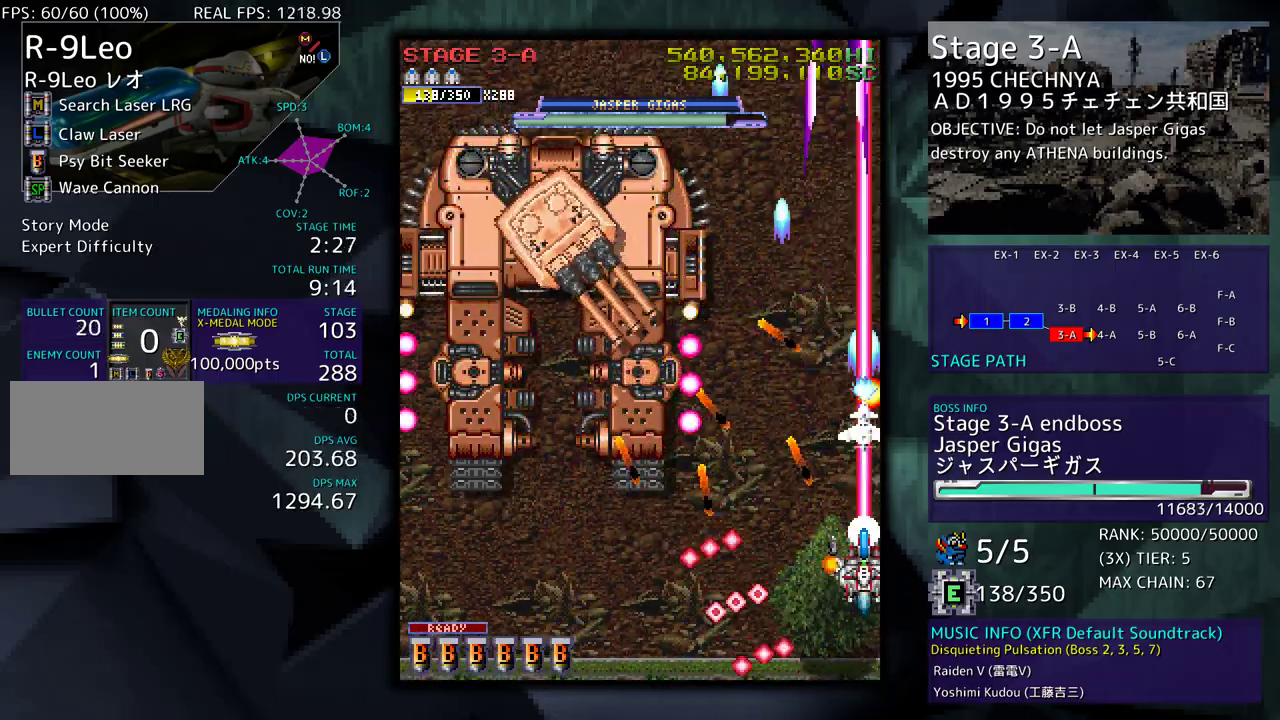
{"buttons": ["DPAD_UP"], "events": [[100, "DPAD_UP", "down"], [217, "DPAD_UP", "up"], [300, "DPAD_UP", "down"], [417, "DPAD_UP", "up"], [483, "DPAD_UP", "down"]]}
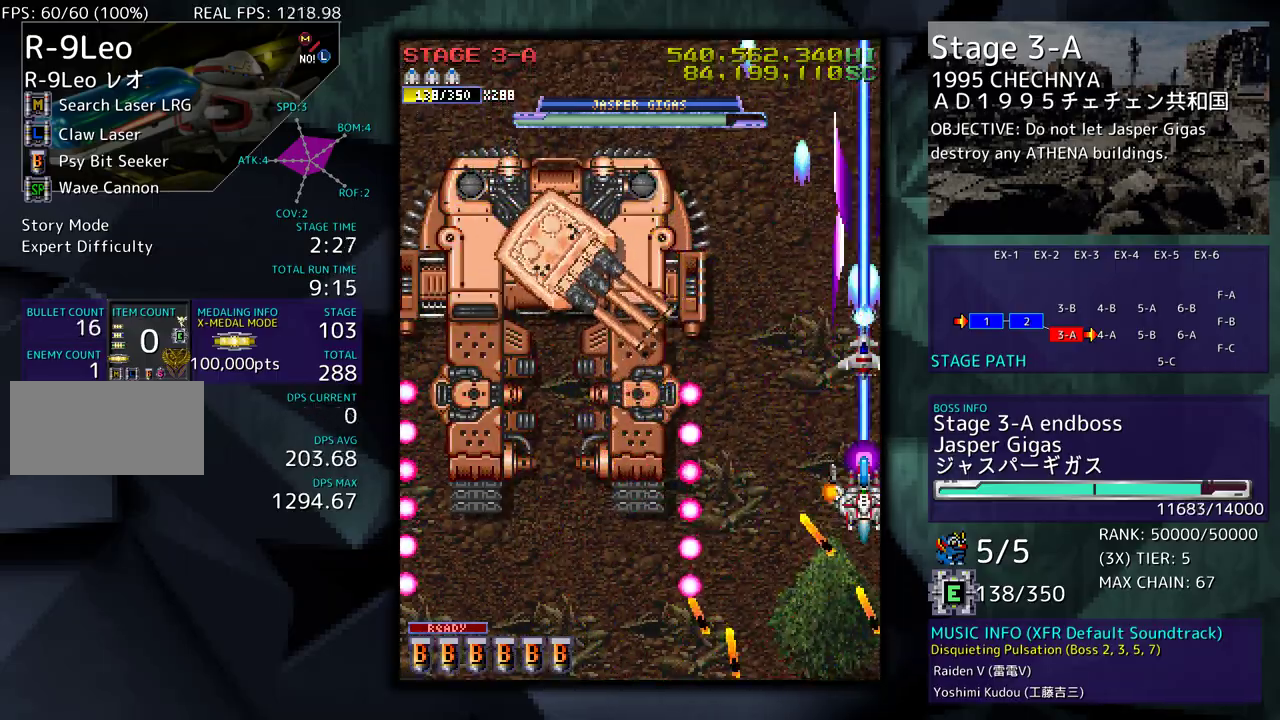
{"buttons": ["DPAD_LEFT"], "events": [[83, "DPAD_UP", "up"], [333, "DPAD_LEFT", "down"], [367, "DPAD_UP", "down"], [450, "DPAD_UP", "up"]]}
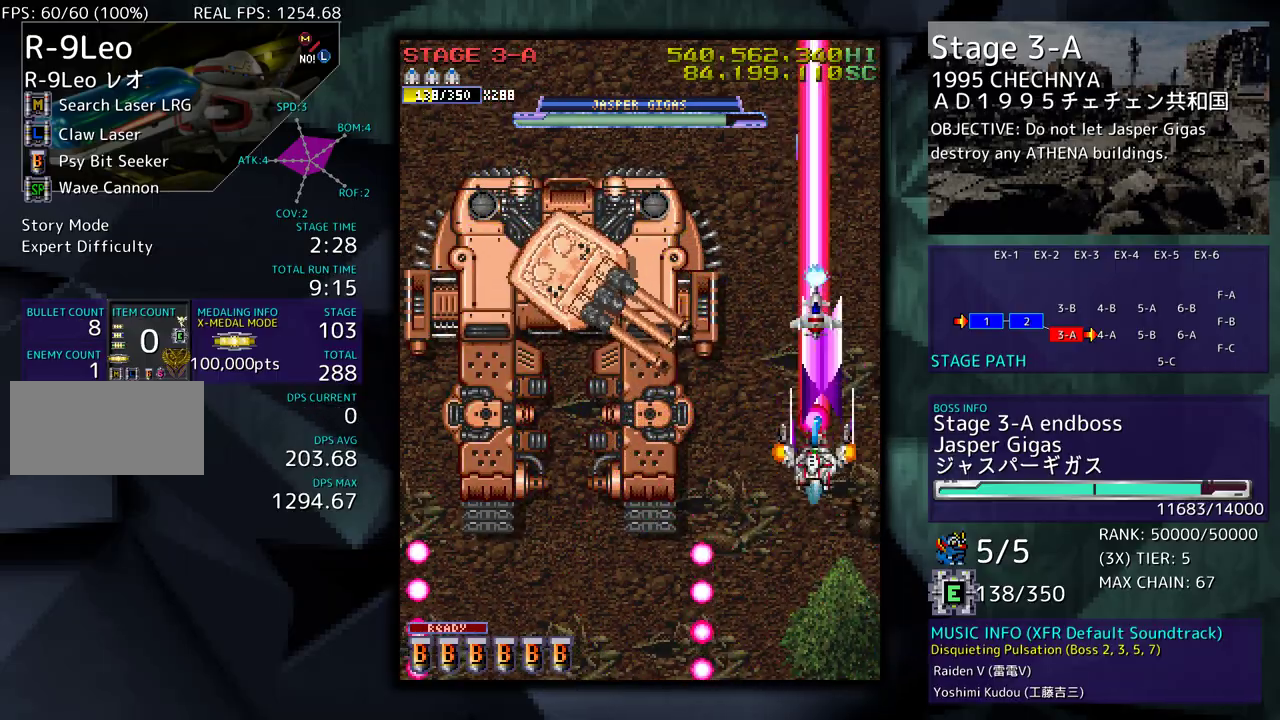
{"buttons": ["DPAD_DOWN", "DPAD_LEFT"], "events": [[33, "DPAD_DOWN", "down"], [67, "DPAD_LEFT", "up"], [83, "DPAD_RIGHT", "down"], [200, "DPAD_RIGHT", "up"], [233, "DPAD_LEFT", "down"]]}
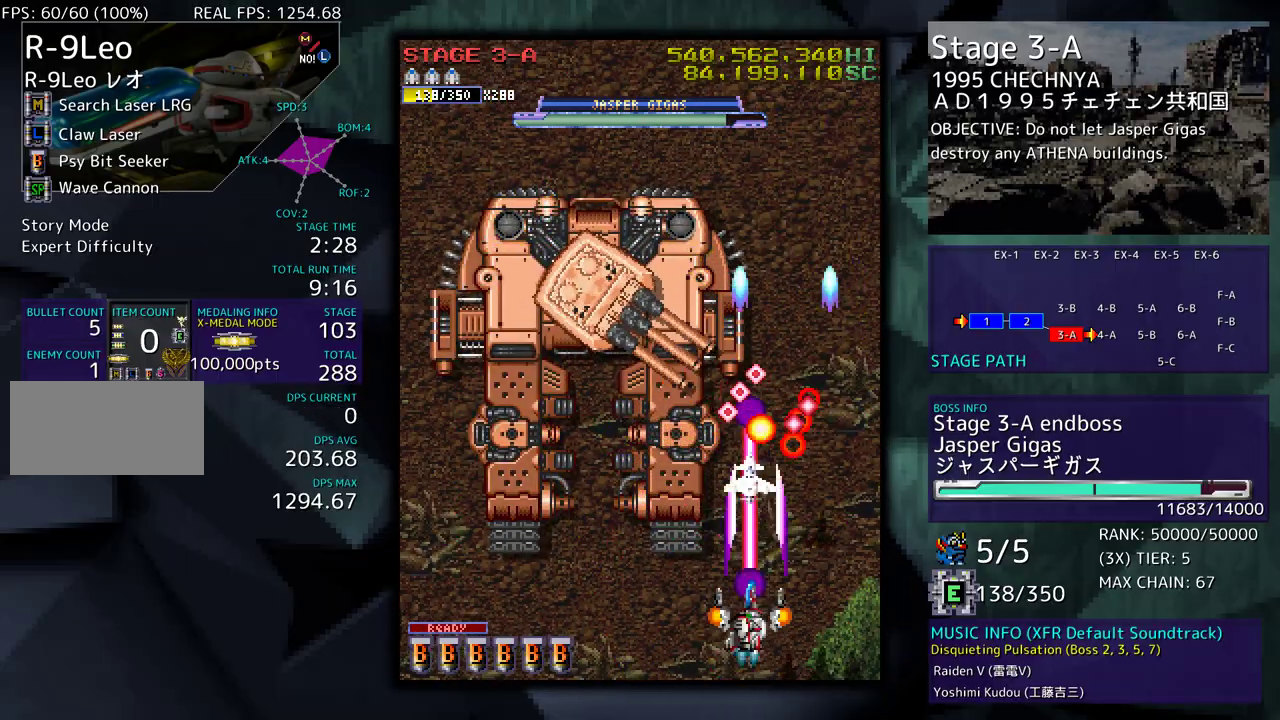
{"buttons": [], "events": [[183, "DPAD_LEFT", "up"], [267, "DPAD_DOWN", "up"]]}
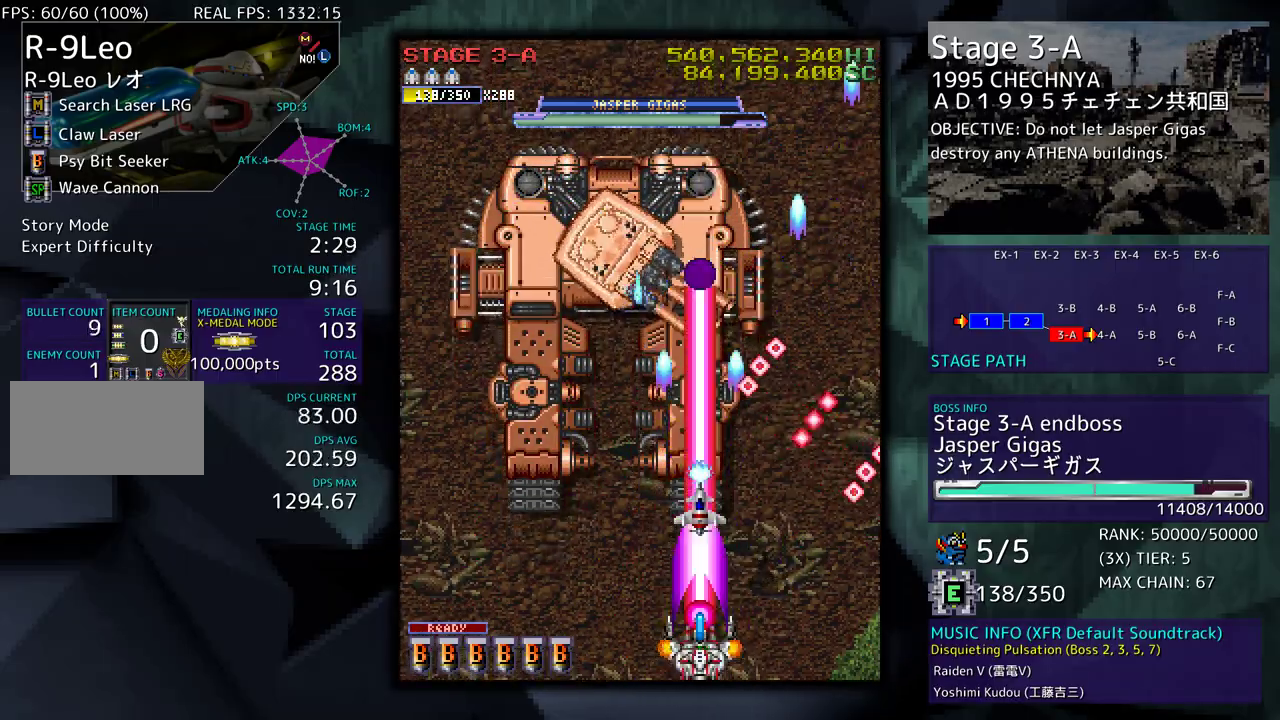
{"buttons": [], "events": []}
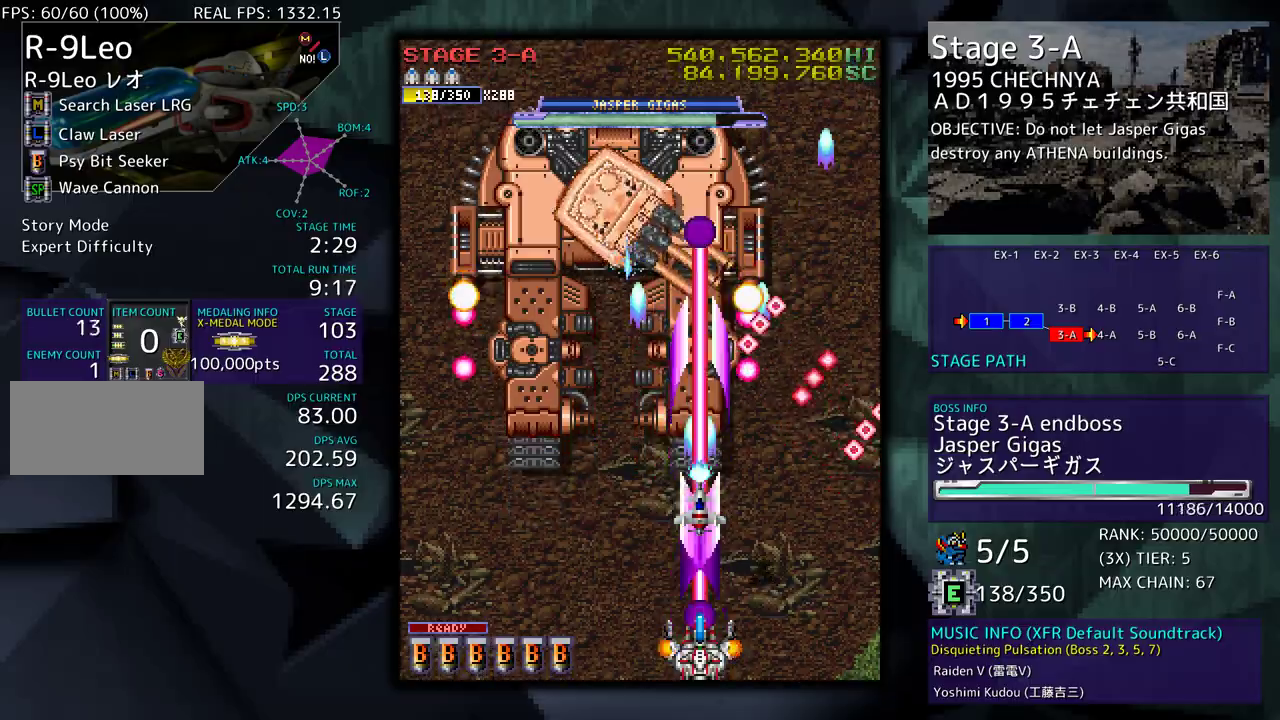
{"buttons": ["DPAD_LEFT"], "events": [[183, "DPAD_LEFT", "down"], [283, "DPAD_LEFT", "up"], [450, "DPAD_LEFT", "down"]]}
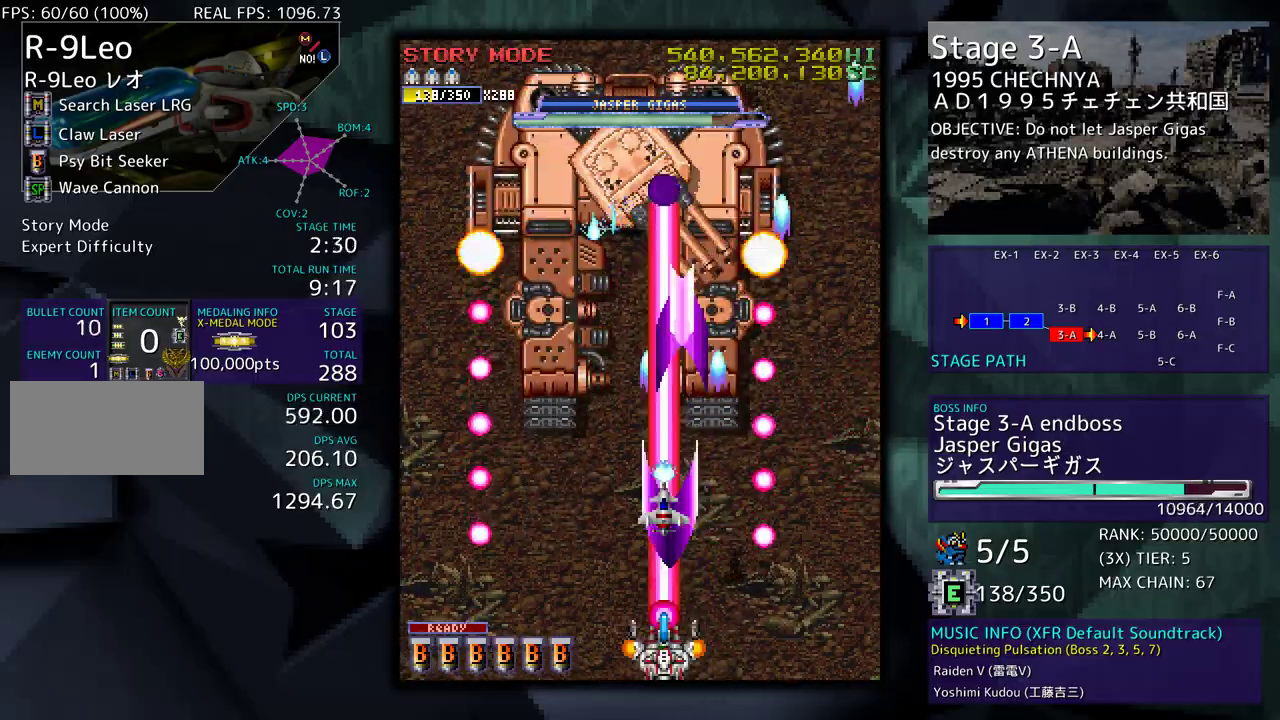
{"buttons": [], "events": [[33, "DPAD_LEFT", "up"], [267, "DPAD_LEFT", "down"], [317, "DPAD_UP", "down"], [483, "DPAD_LEFT", "up"], [483, "DPAD_UP", "up"]]}
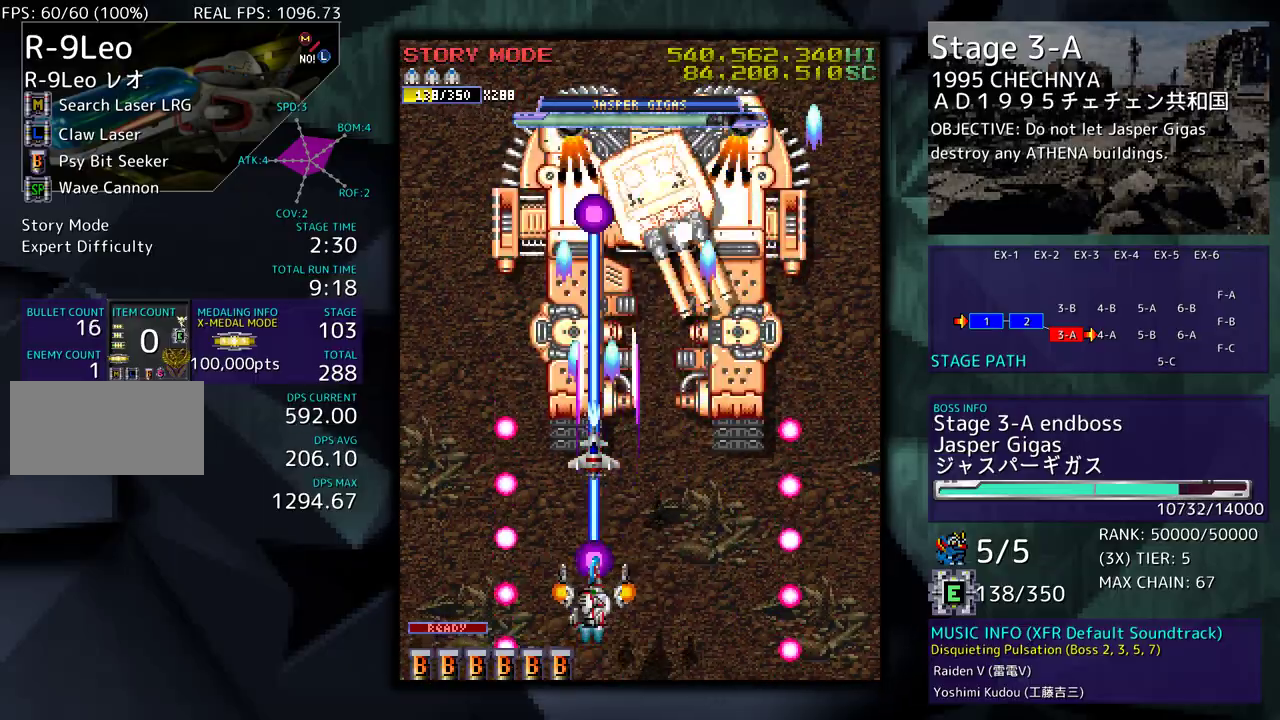
{"buttons": ["DPAD_DOWN"], "events": [[350, "DPAD_DOWN", "down"]]}
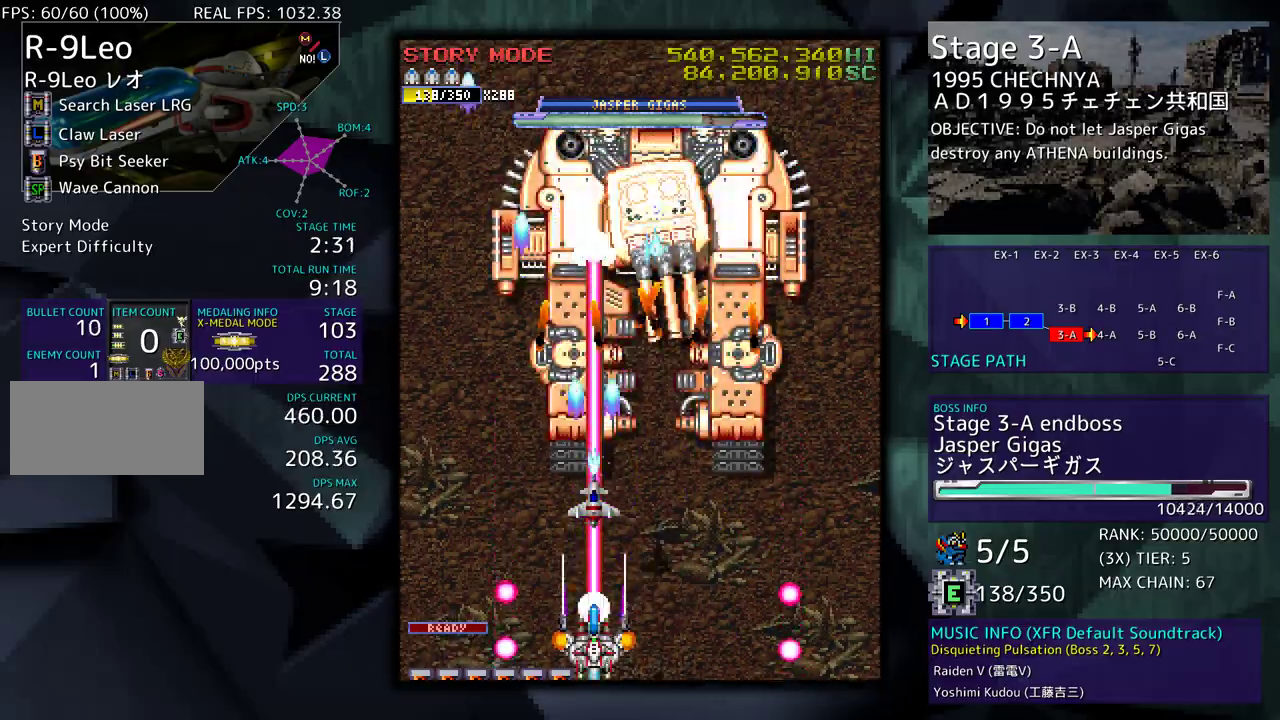
{"buttons": [], "events": [[33, "DPAD_DOWN", "up"], [233, "DPAD_RIGHT", "down"], [317, "DPAD_RIGHT", "up"]]}
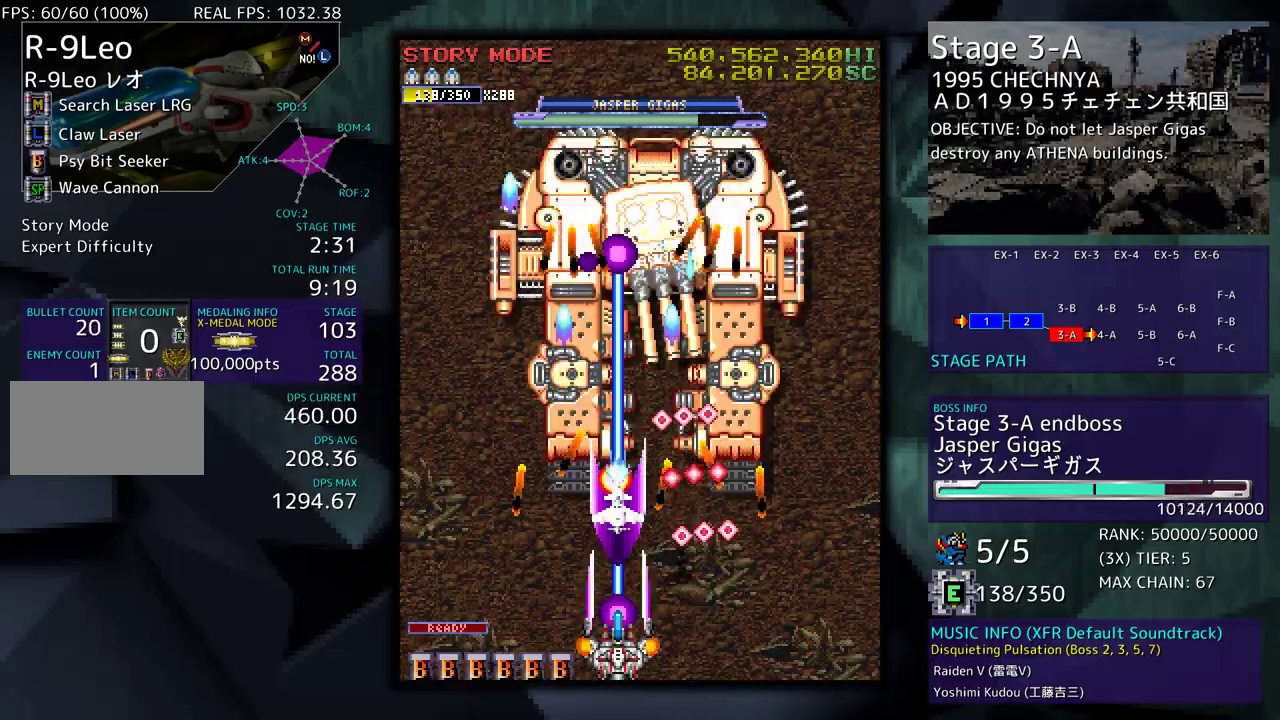
{"buttons": [], "events": [[100, "DPAD_DOWN", "down"], [100, "DPAD_RIGHT", "down"], [183, "DPAD_DOWN", "up"], [183, "DPAD_RIGHT", "up"]]}
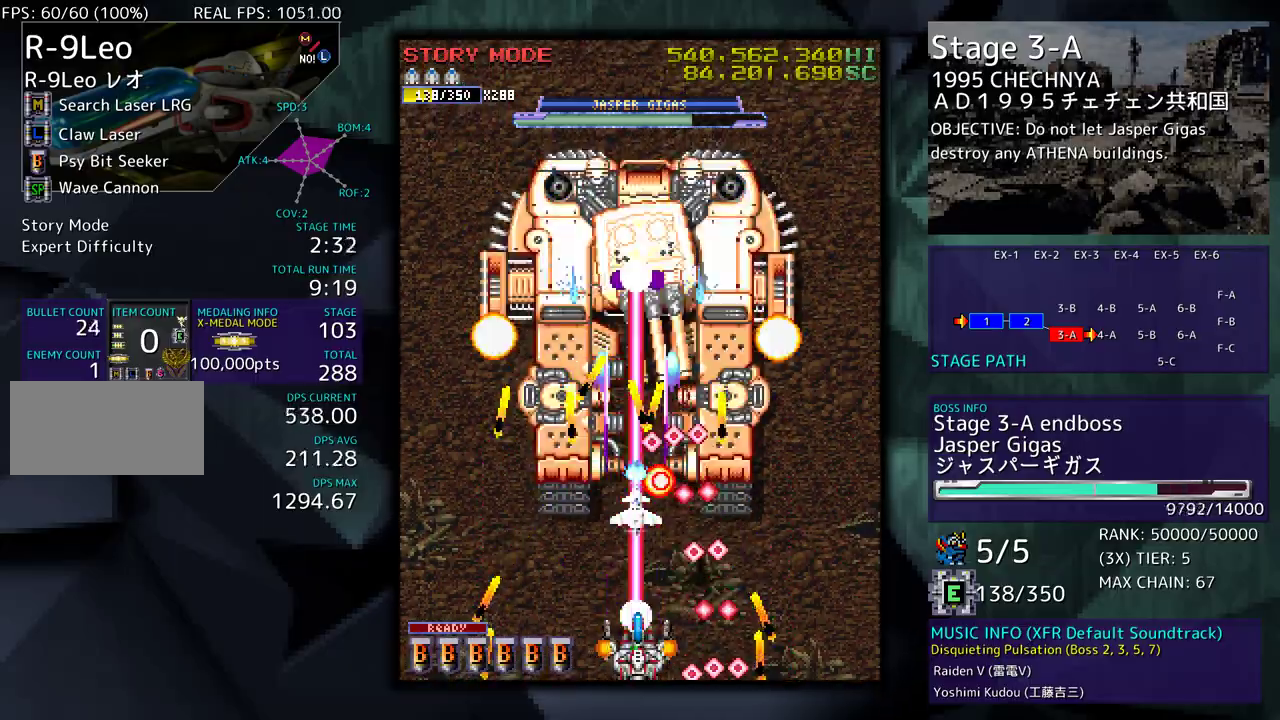
{"buttons": ["DPAD_LEFT"], "events": [[33, "DPAD_LEFT", "down"], [117, "DPAD_LEFT", "up"], [233, "DPAD_LEFT", "down"], [383, "DPAD_LEFT", "up"], [483, "DPAD_LEFT", "down"]]}